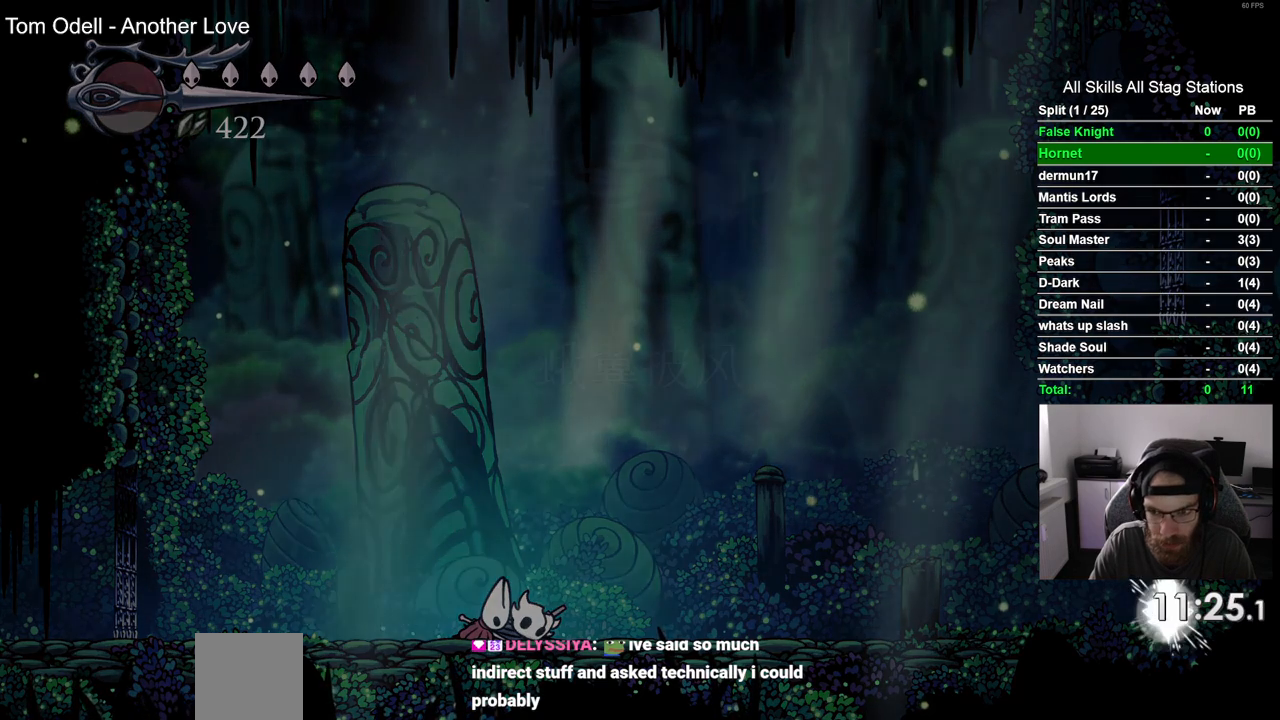
Gameplay with a controller (PlayStation layout); each line is a JSON object with the inputs held at the frame after it. "events" lists button and stick changes between this image and that frame as [ms after this image, input, new state], when the widget could be followed in between. Not read: R1 SQUARE.
{"buttons": ["CROSS"], "left_stick": "center", "right_stick": "center", "events": [[67, "CROSS", "down"], [183, "CROSS", "up"], [283, "CROSS", "down"], [383, "CROSS", "up"], [483, "CROSS", "down"]]}
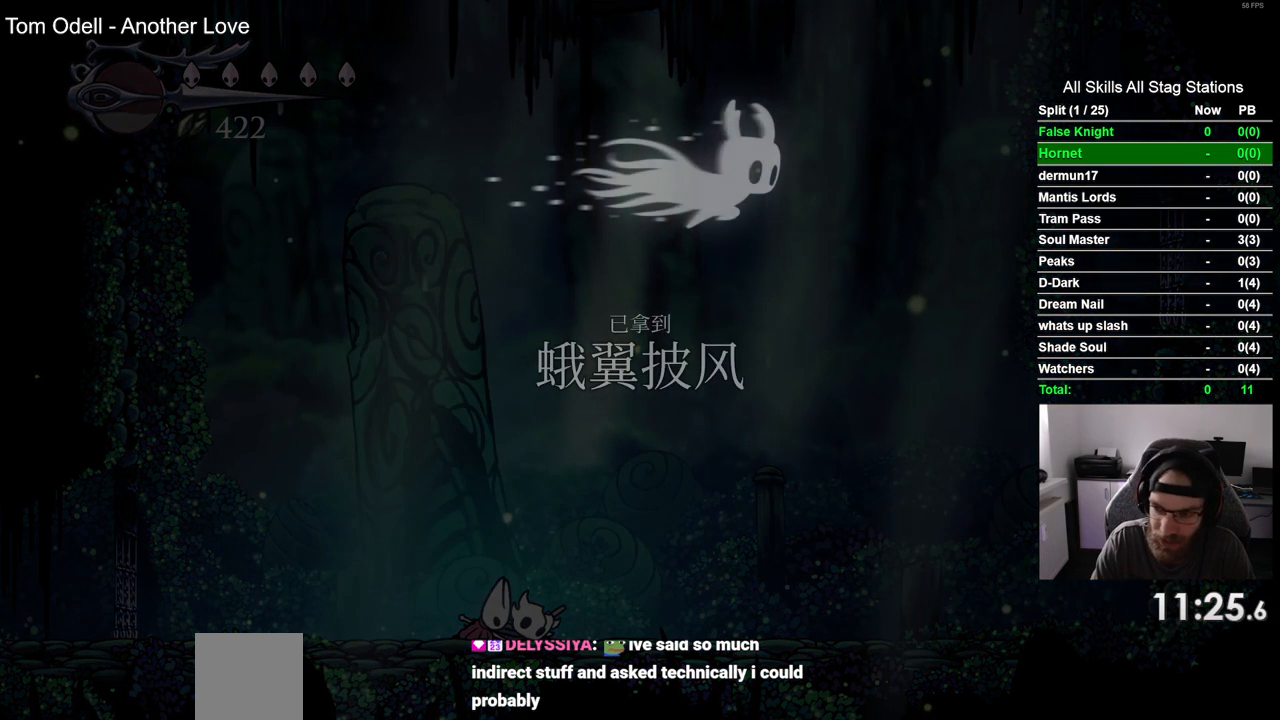
{"buttons": ["CROSS"], "left_stick": "center", "right_stick": "center", "events": [[100, "CROSS", "up"], [217, "CROSS", "down"], [317, "CROSS", "up"], [417, "CROSS", "down"]]}
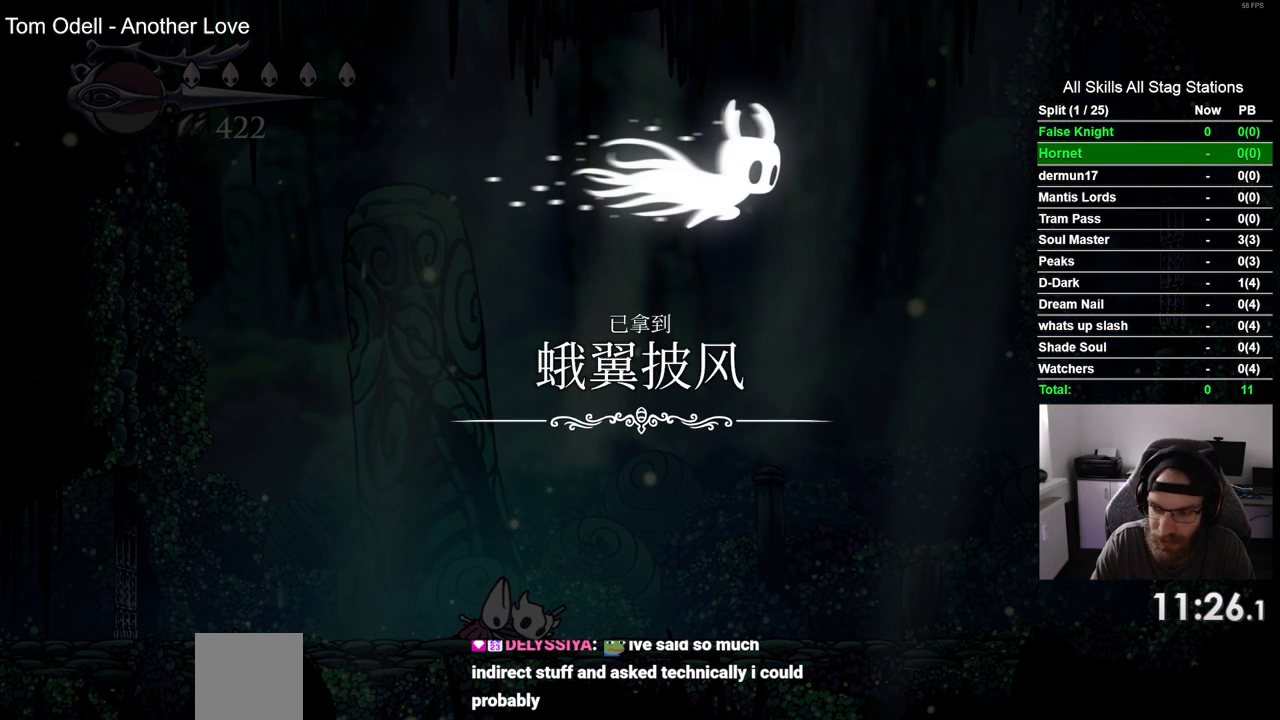
{"buttons": [], "left_stick": "center", "right_stick": "center", "events": [[33, "CROSS", "up"], [117, "CROSS", "down"], [217, "CROSS", "up"], [300, "CROSS", "down"], [417, "CROSS", "up"]]}
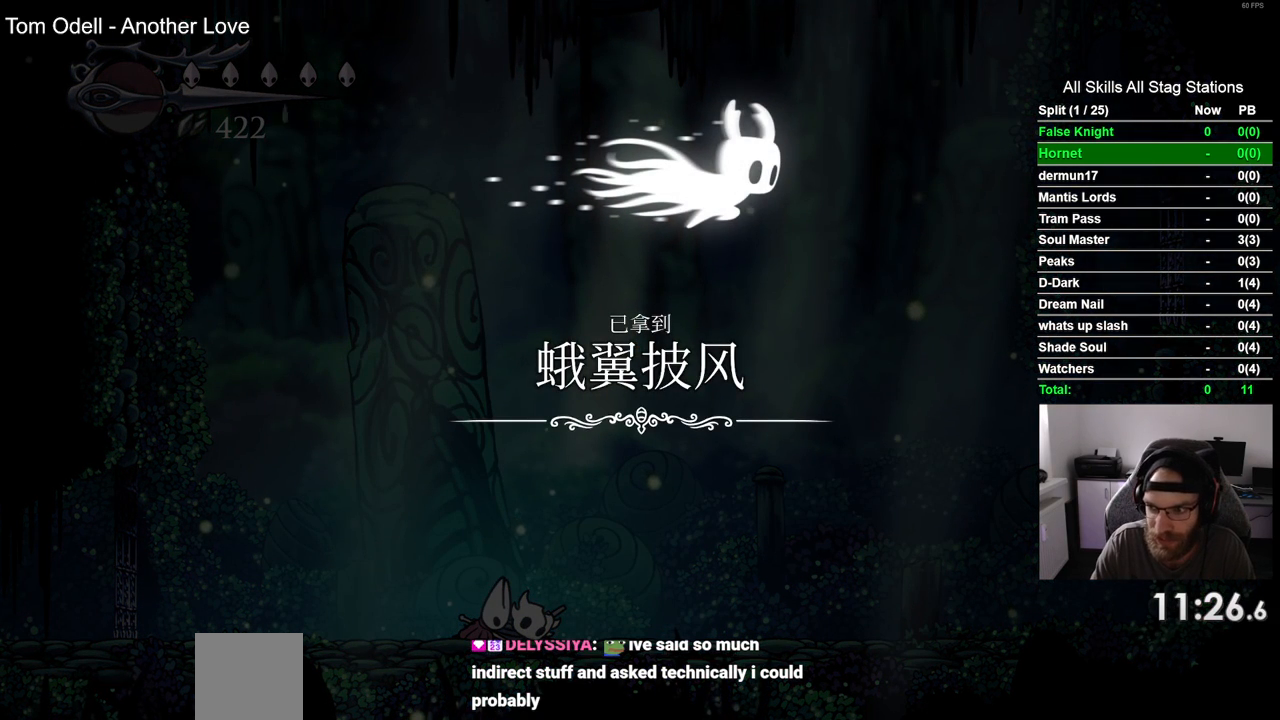
{"buttons": ["CROSS"], "left_stick": "center", "right_stick": "center", "events": [[50, "CROSS", "down"], [117, "CROSS", "up"], [217, "CROSS", "down"], [300, "CROSS", "up"], [433, "CROSS", "down"]]}
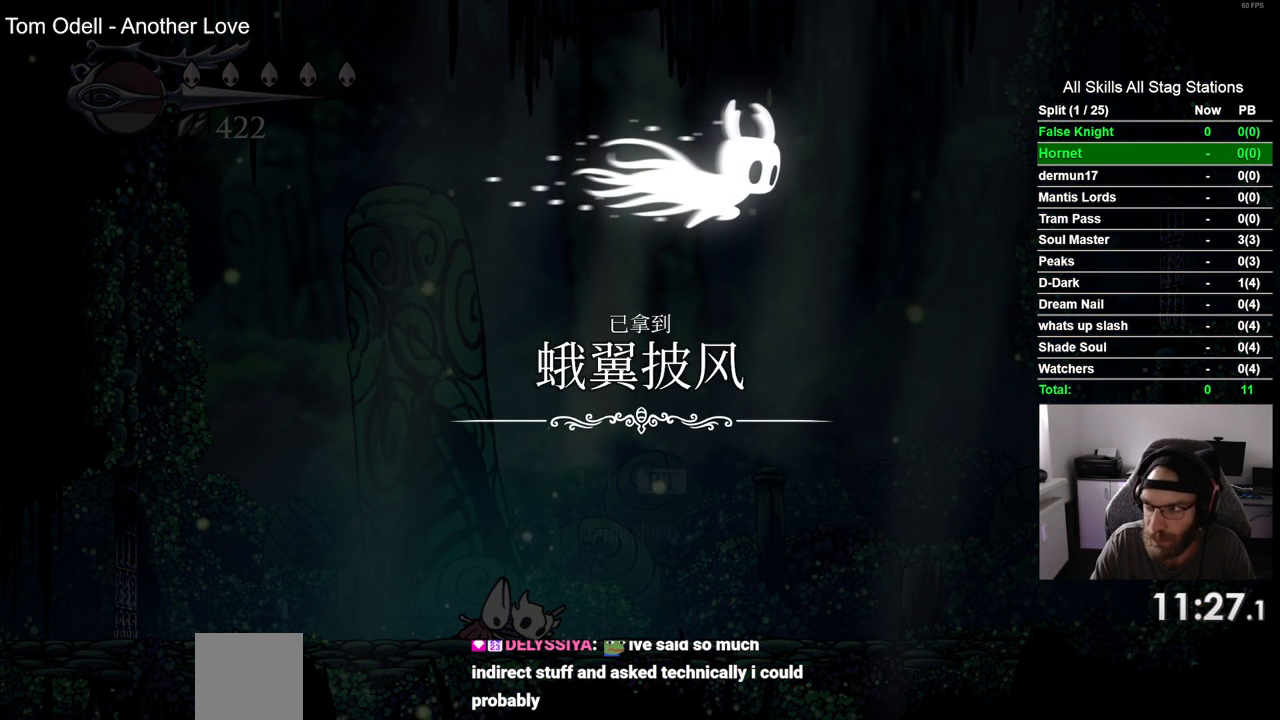
{"buttons": [], "left_stick": "center", "right_stick": "center", "events": [[17, "CROSS", "up"], [133, "CROSS", "down"], [200, "CROSS", "up"], [333, "CROSS", "down"], [400, "CROSS", "up"]]}
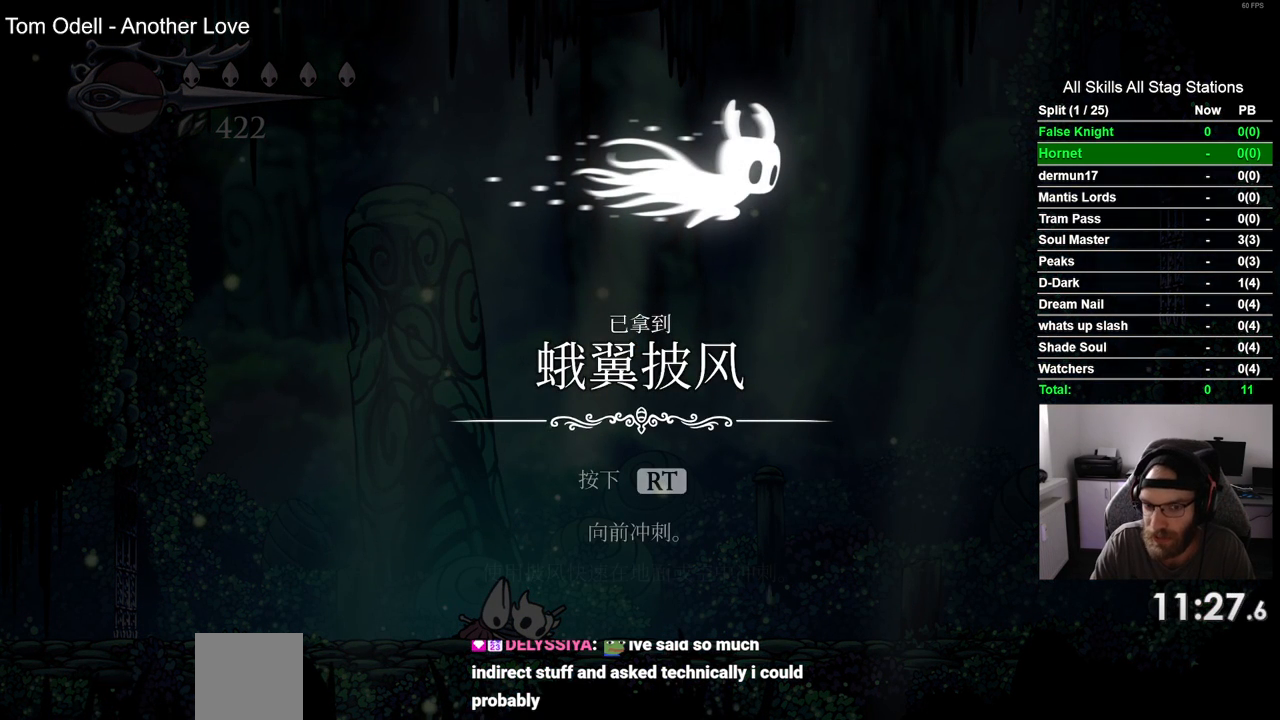
{"buttons": [], "left_stick": "center", "right_stick": "center", "events": [[17, "CROSS", "down"], [83, "CROSS", "up"], [217, "CROSS", "down"], [283, "CROSS", "up"], [383, "CROSS", "down"], [467, "CROSS", "up"]]}
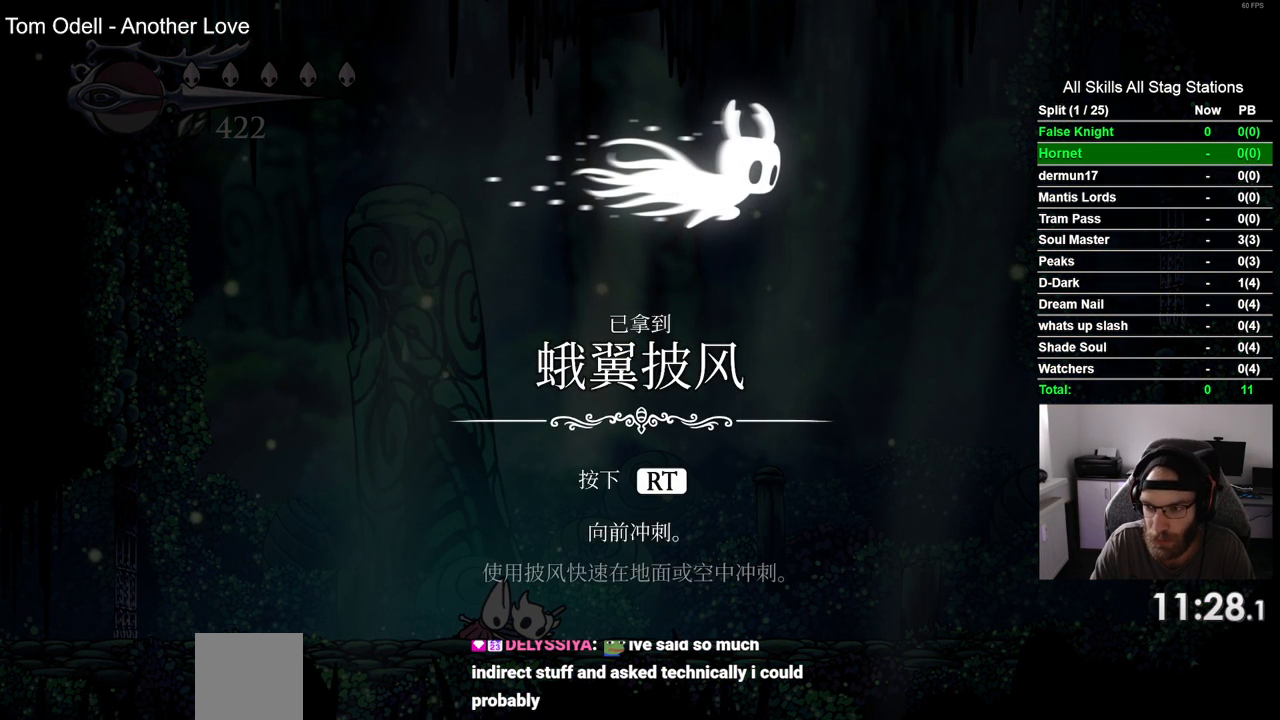
{"buttons": ["CROSS"], "left_stick": "center", "right_stick": "center", "events": [[67, "CROSS", "down"], [167, "CROSS", "up"], [267, "CROSS", "down"], [350, "CROSS", "up"], [450, "CROSS", "down"]]}
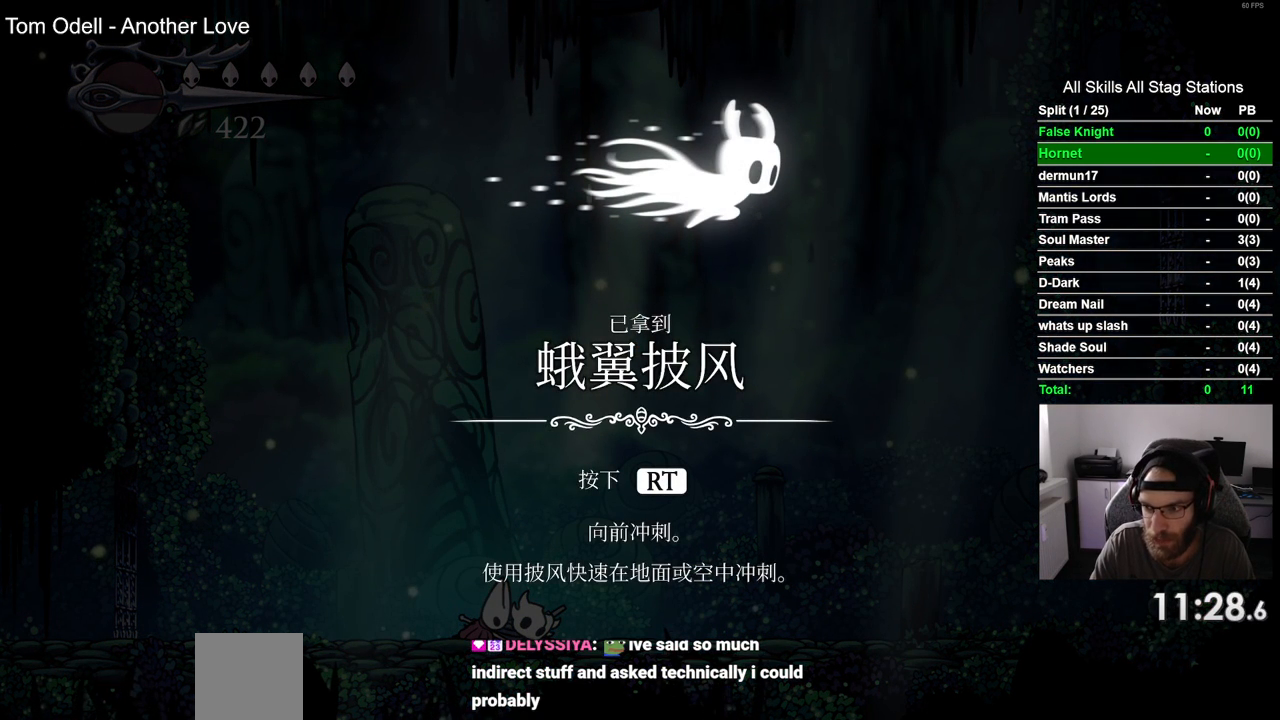
{"buttons": [], "left_stick": "center", "right_stick": "center", "events": [[50, "CROSS", "up"], [133, "CROSS", "down"], [233, "CROSS", "up"], [333, "CROSS", "down"], [417, "CROSS", "up"]]}
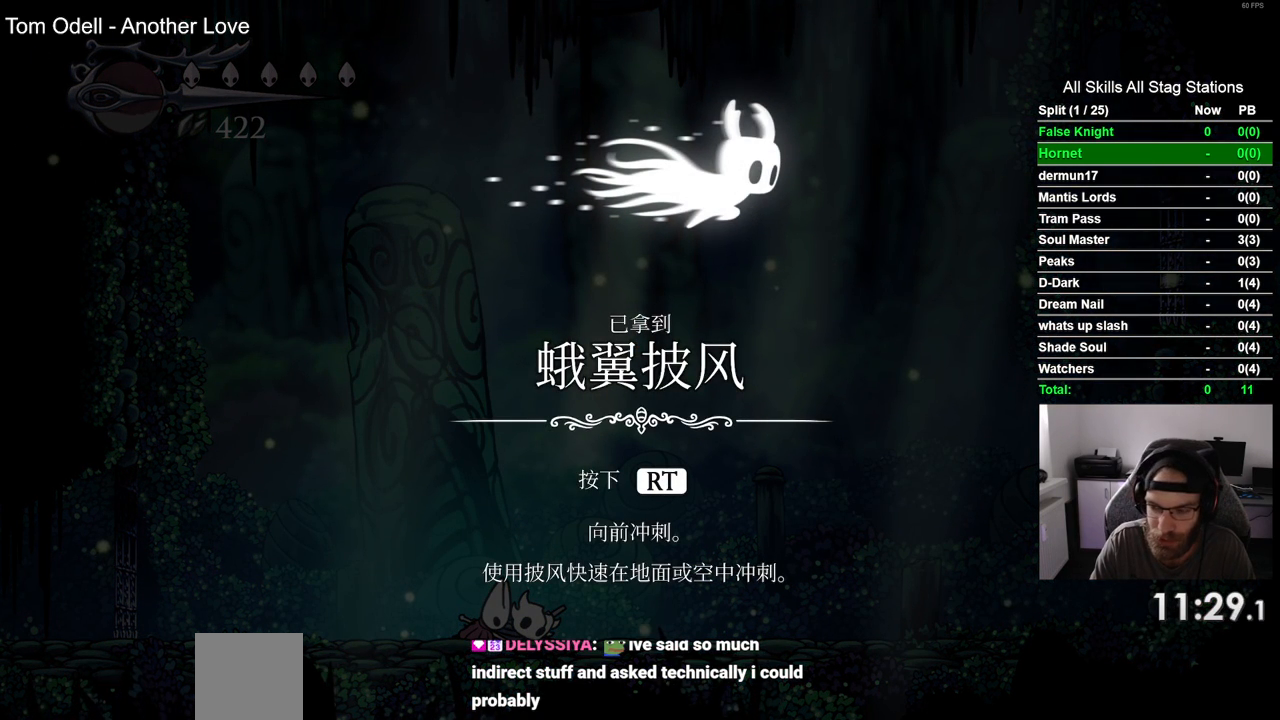
{"buttons": ["CROSS"], "left_stick": "center", "right_stick": "center", "events": [[17, "CROSS", "down"], [117, "CROSS", "up"], [217, "CROSS", "down"], [317, "CROSS", "up"], [417, "CROSS", "down"]]}
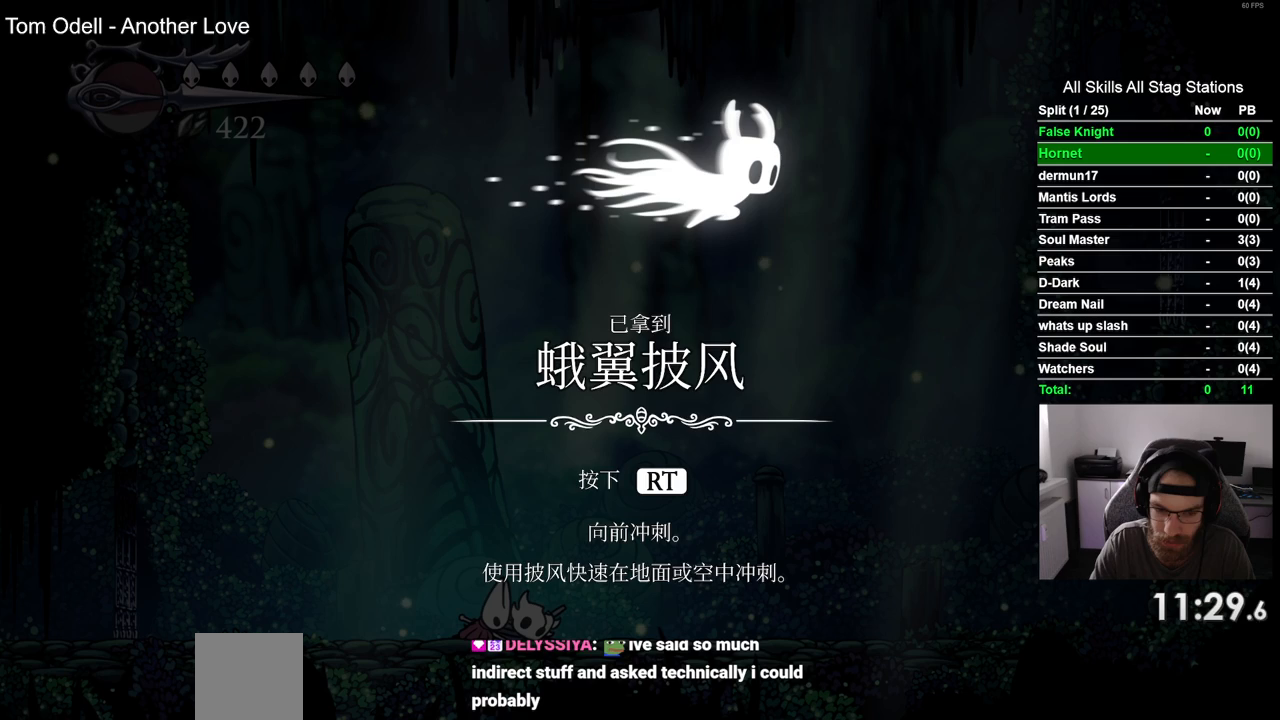
{"buttons": ["CROSS"], "left_stick": "center", "right_stick": "center", "events": [[17, "CROSS", "up"], [117, "CROSS", "down"], [200, "CROSS", "up"], [300, "CROSS", "down"], [400, "CROSS", "up"], [500, "CROSS", "down"]]}
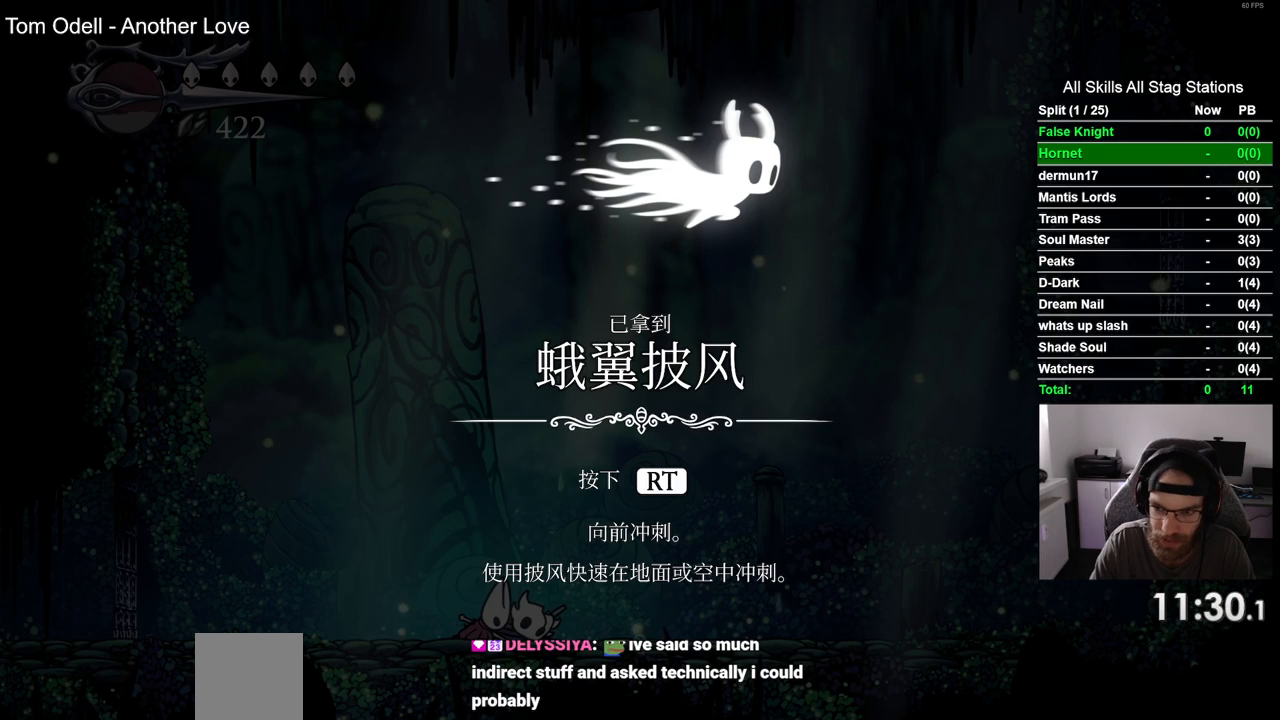
{"buttons": [], "left_stick": "center", "right_stick": "center", "events": [[83, "CROSS", "up"], [200, "CROSS", "down"], [300, "CROSS", "up"], [383, "CROSS", "down"], [500, "CROSS", "up"]]}
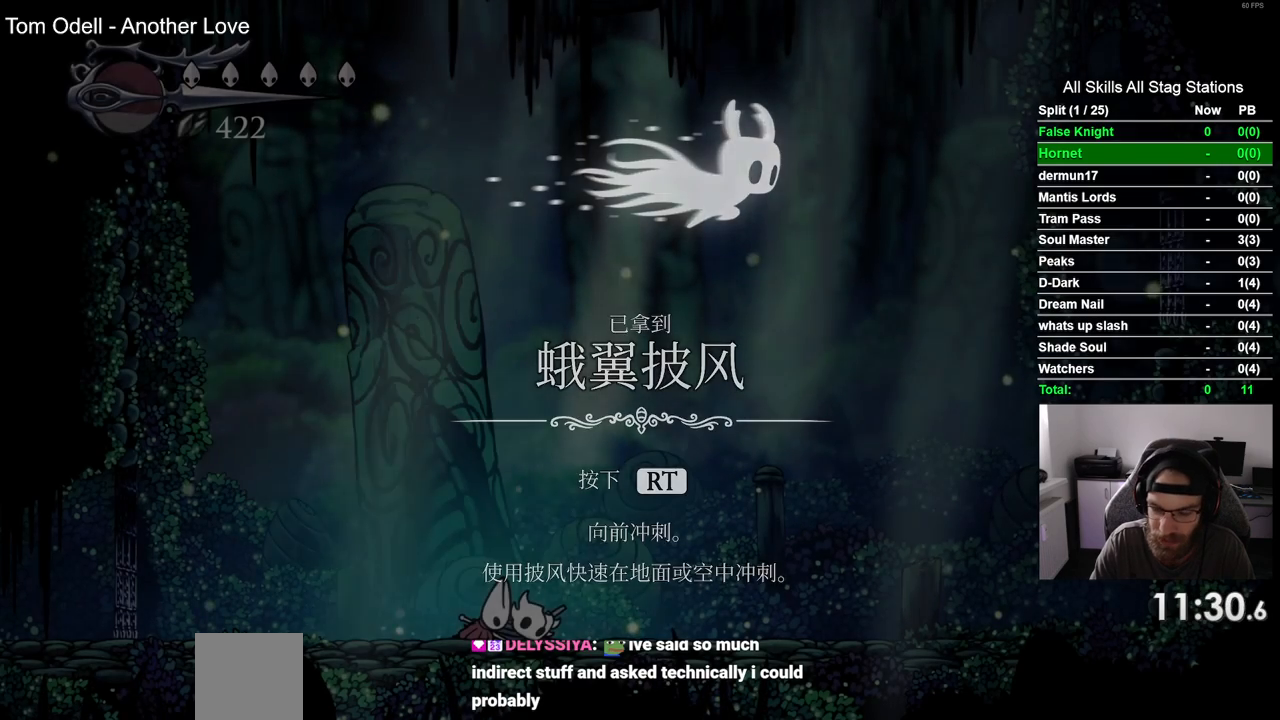
{"buttons": [], "left_stick": "center", "right_stick": "center", "events": [[83, "CROSS", "down"], [183, "CROSS", "up"]]}
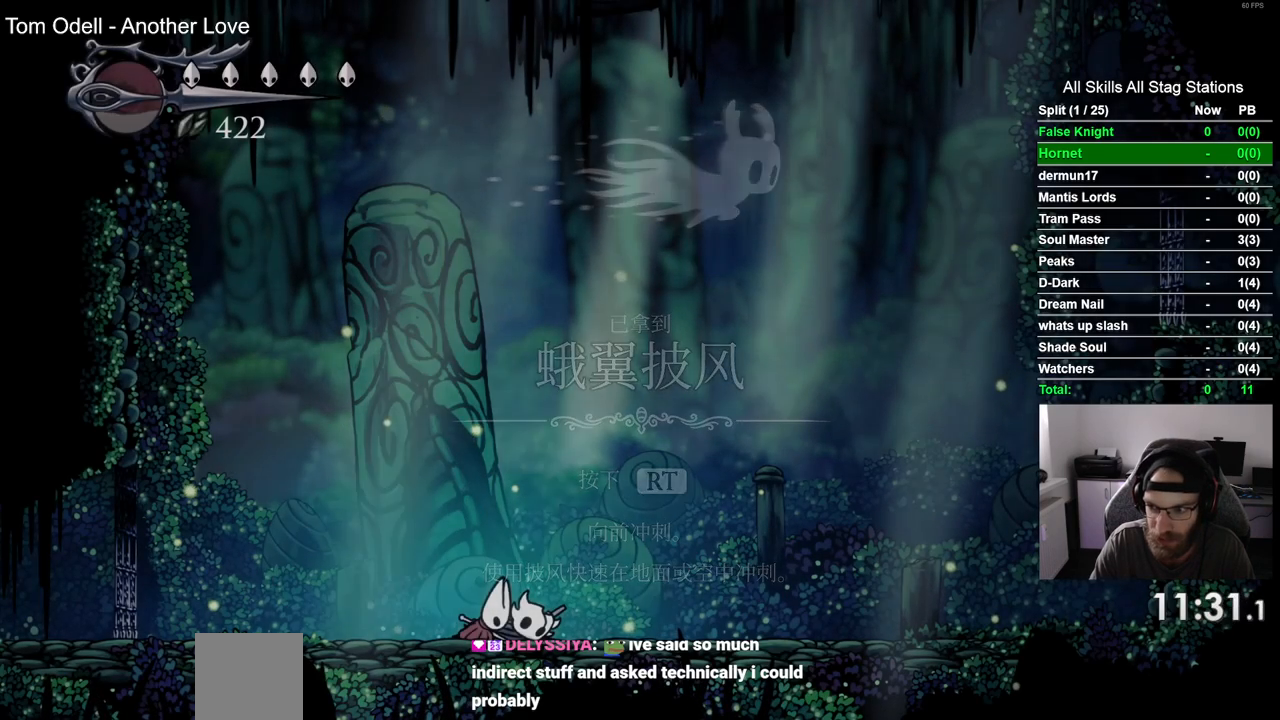
{"buttons": [], "left_stick": "center", "right_stick": "center", "events": []}
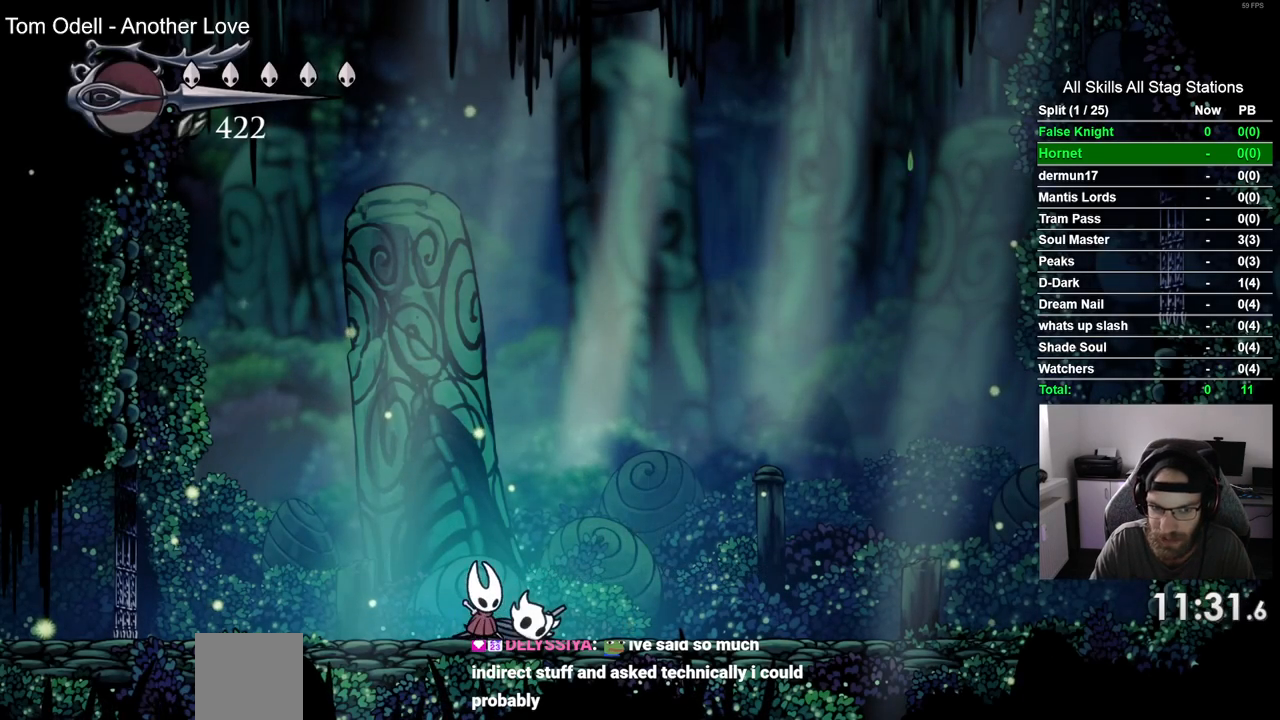
{"buttons": [], "left_stick": "center", "right_stick": "center", "events": []}
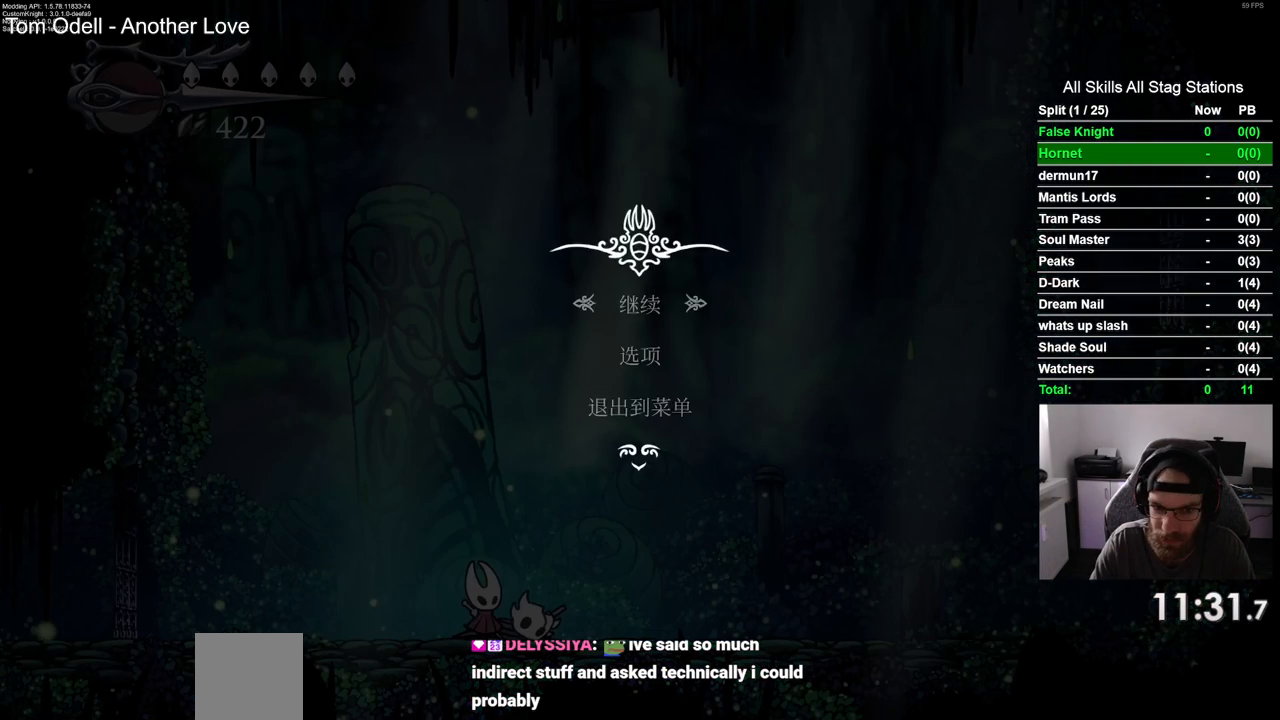
{"buttons": [], "left_stick": "center", "right_stick": "center", "events": [[183, "DPAD_UP", "down"], [300, "DPAD_UP", "up"], [333, "CROSS", "down"], [433, "CROSS", "up"]]}
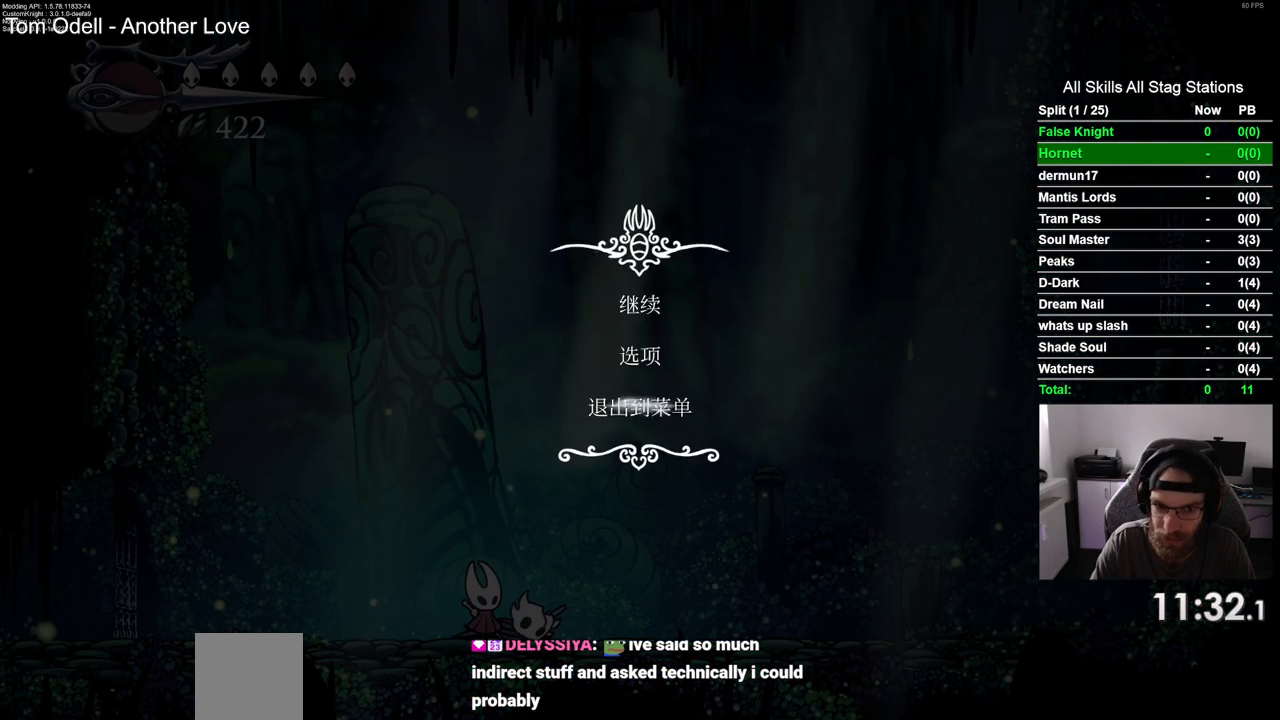
{"buttons": [], "left_stick": "center", "right_stick": "center", "events": []}
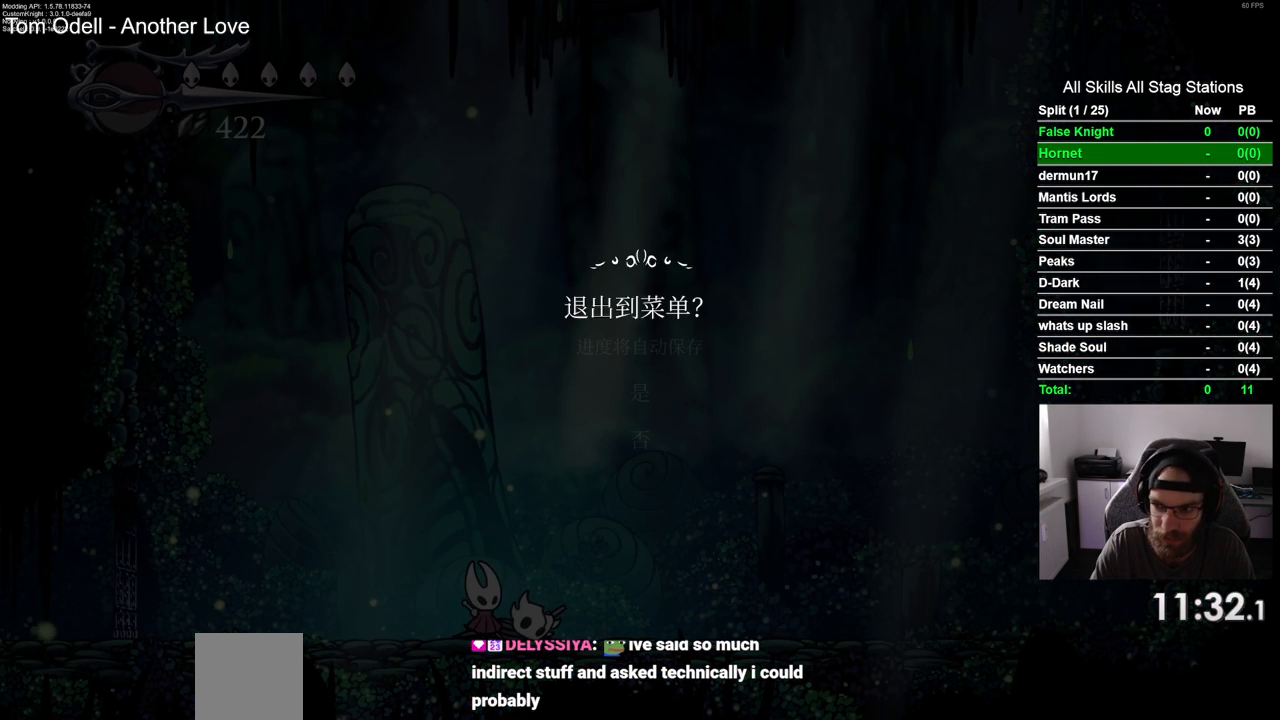
{"buttons": ["CROSS"], "left_stick": "center", "right_stick": "center", "events": [[317, "DPAD_UP", "down"], [417, "DPAD_UP", "up"], [433, "CROSS", "down"]]}
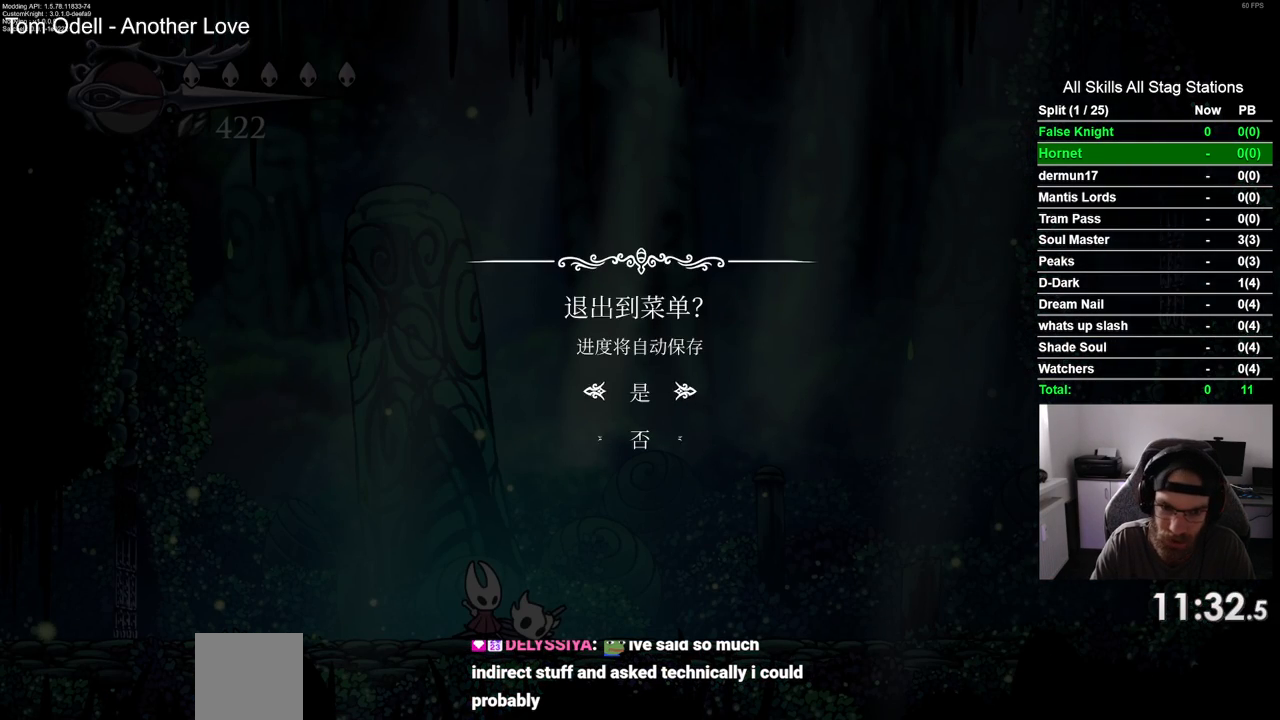
{"buttons": [], "left_stick": "center", "right_stick": "center", "events": [[33, "CROSS", "up"]]}
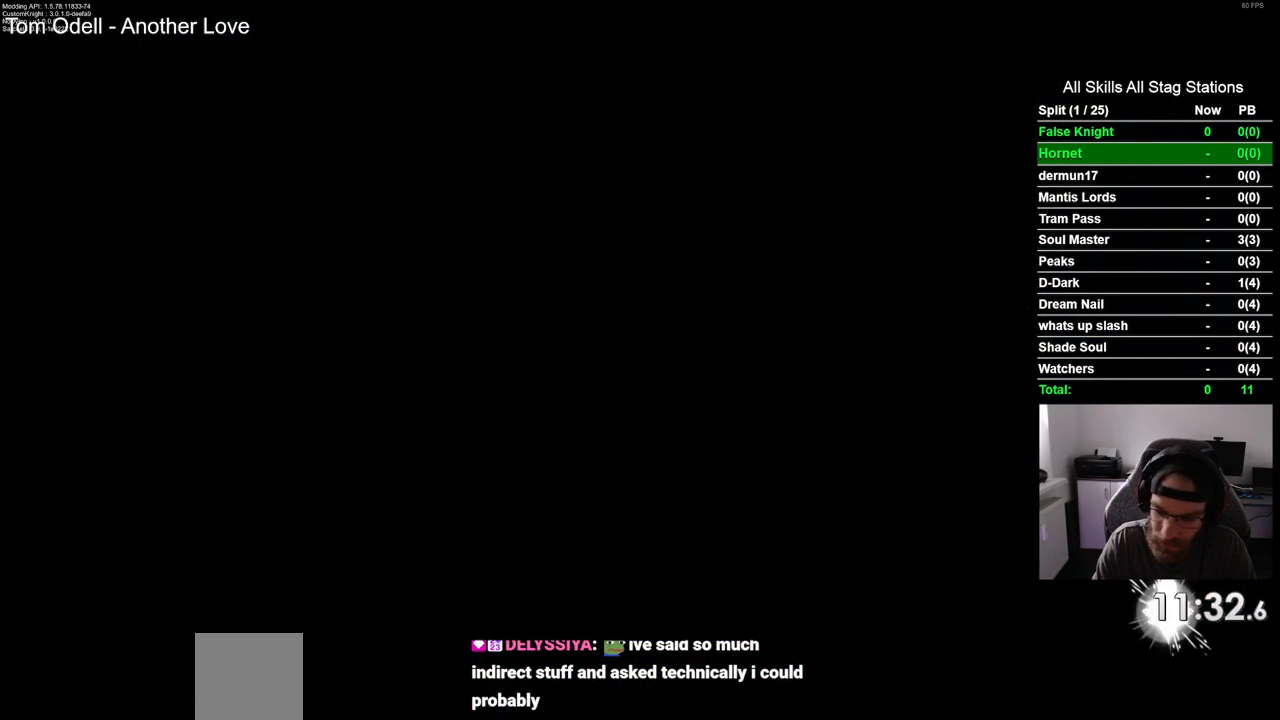
{"buttons": [], "left_stick": "center", "right_stick": "center", "events": []}
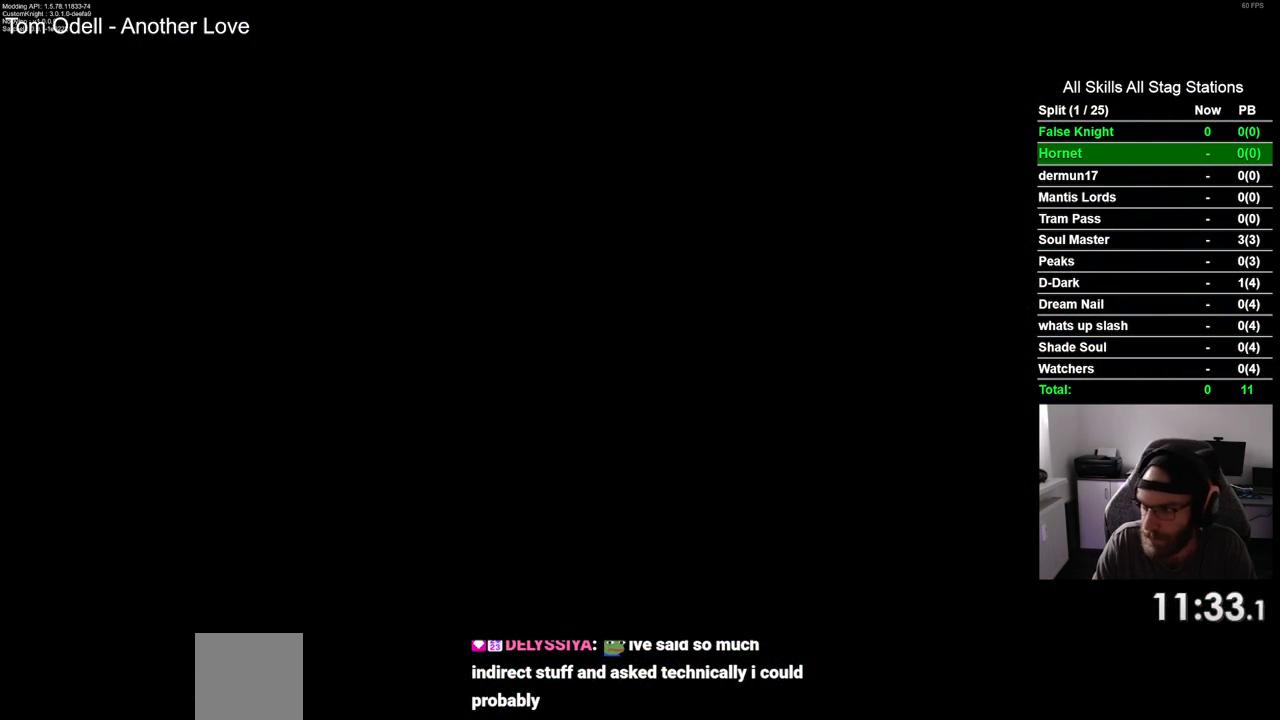
{"buttons": [], "left_stick": "center", "right_stick": "center", "events": []}
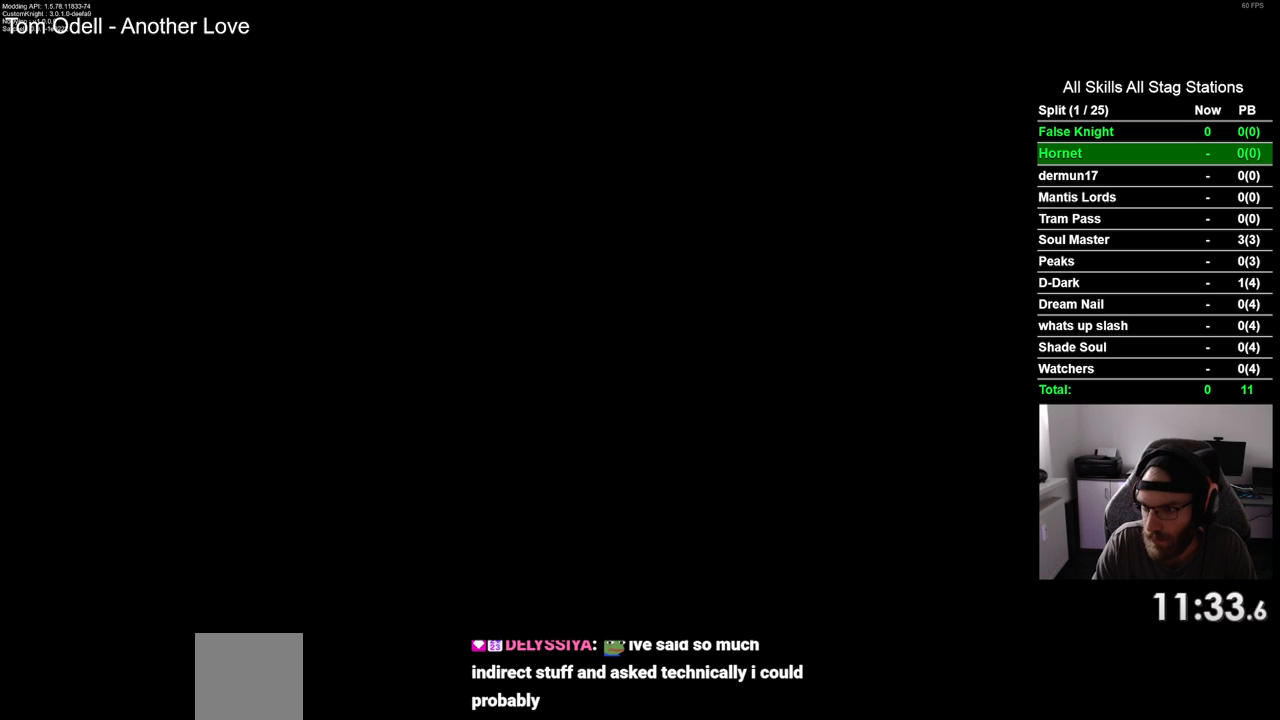
{"buttons": [], "left_stick": "center", "right_stick": "center", "events": []}
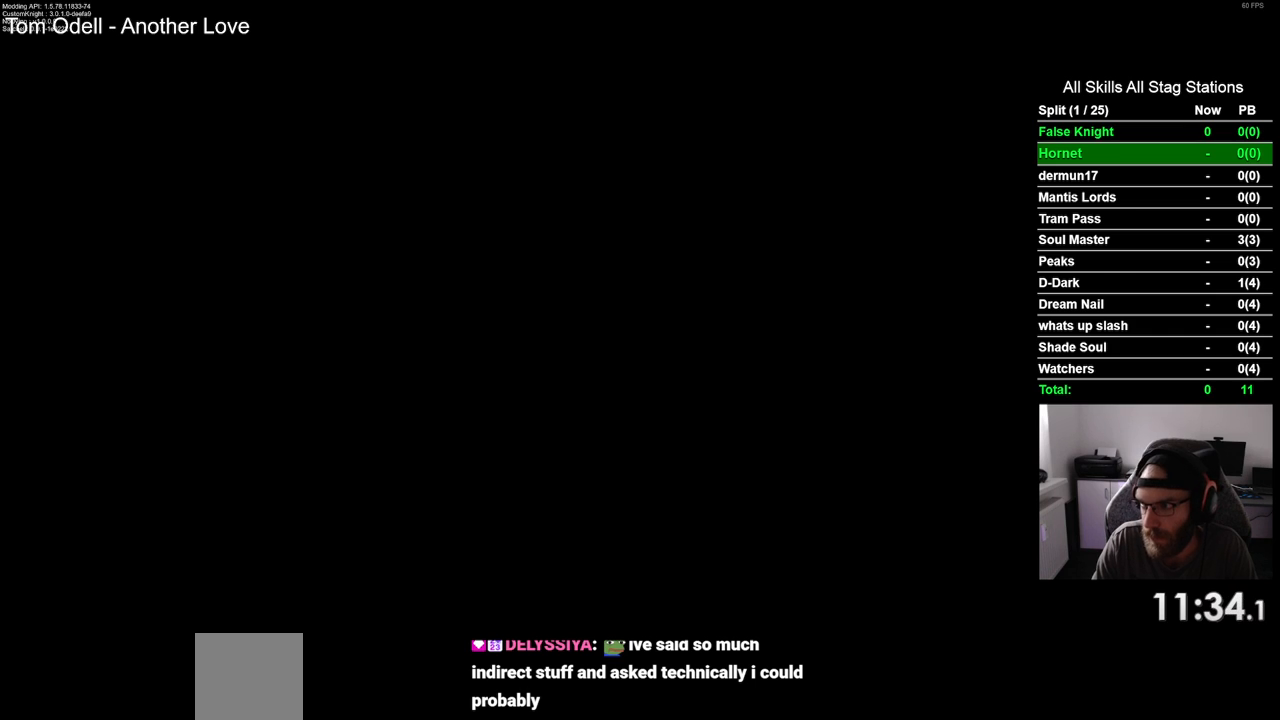
{"buttons": [], "left_stick": "center", "right_stick": "center", "events": []}
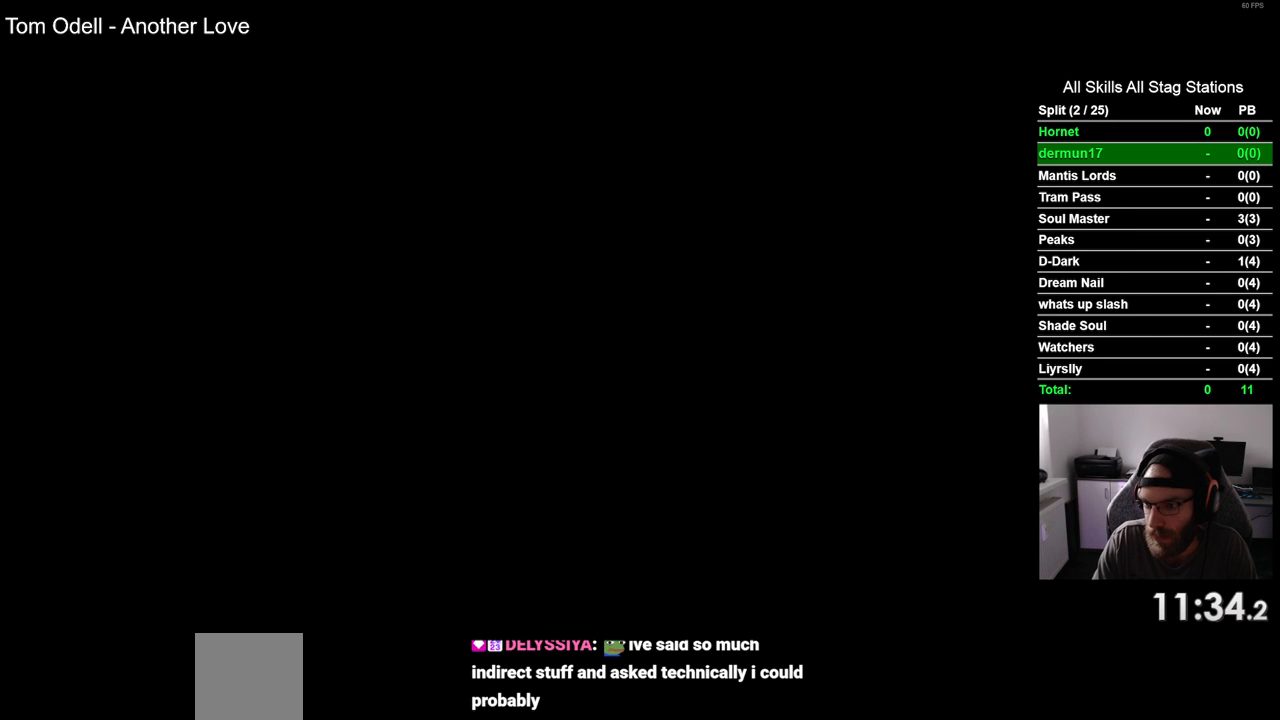
{"buttons": [], "left_stick": "center", "right_stick": "center", "events": []}
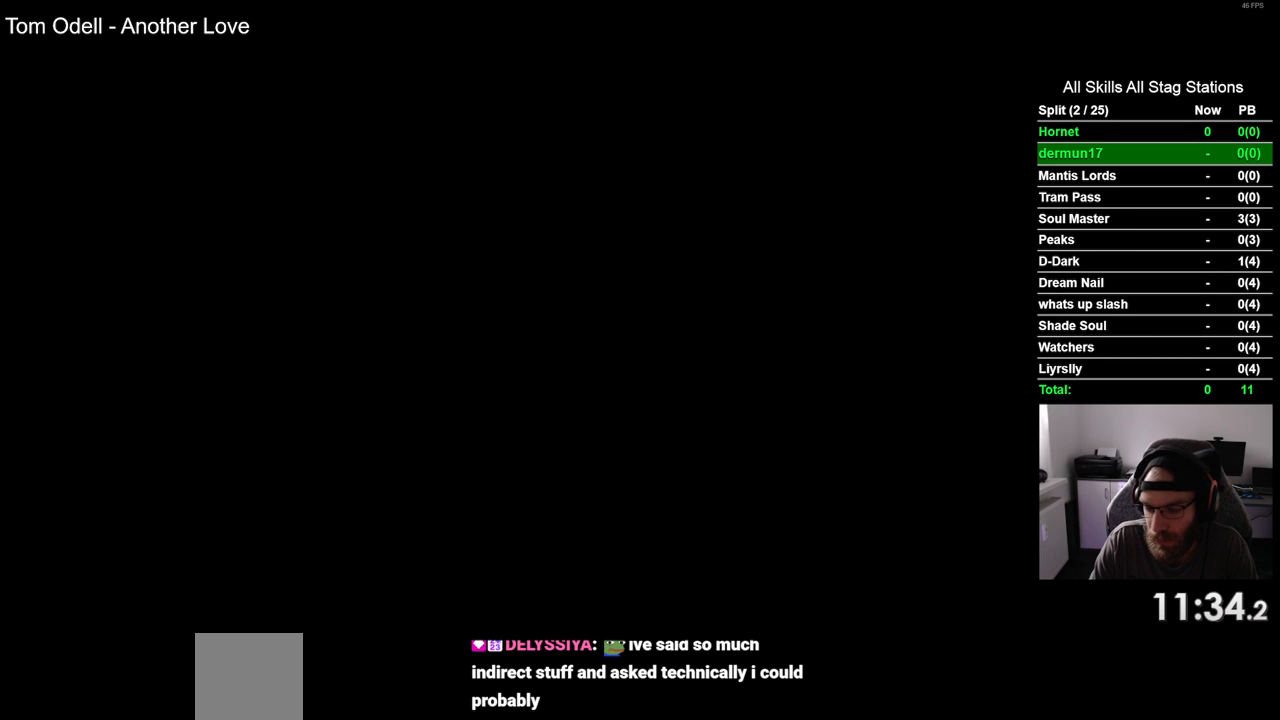
{"buttons": [], "left_stick": "center", "right_stick": "center", "events": []}
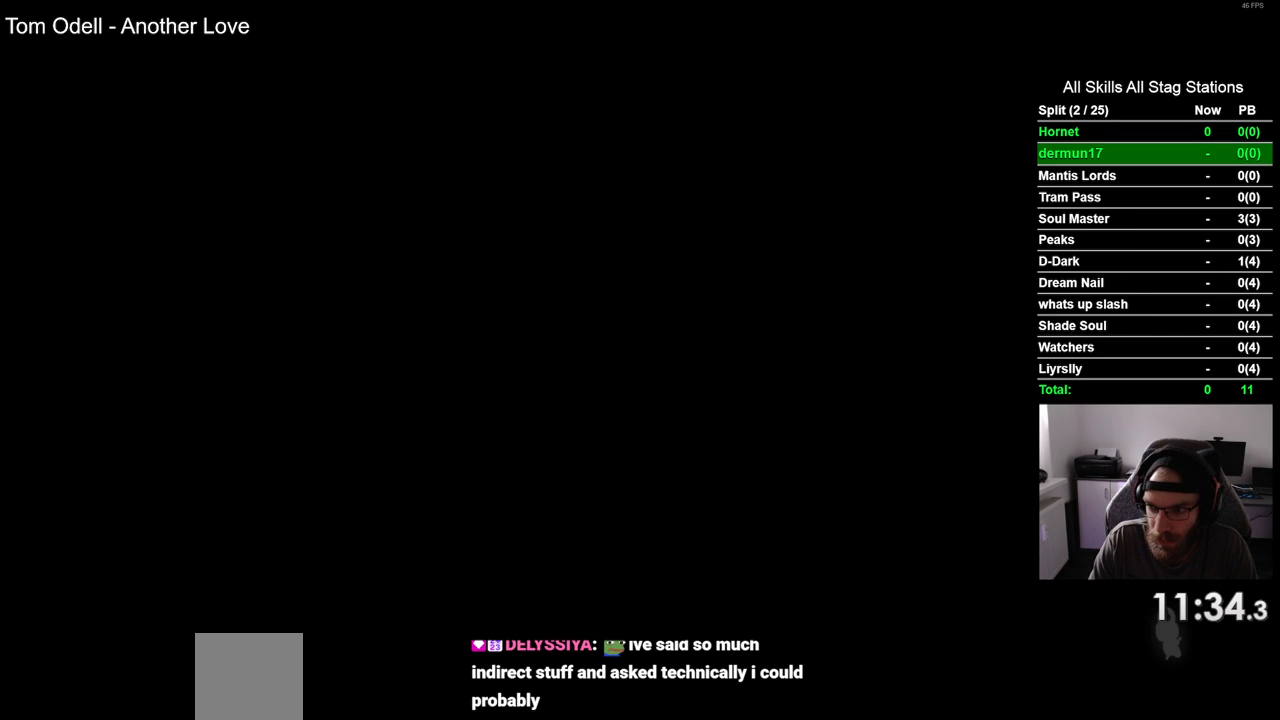
{"buttons": [], "left_stick": "center", "right_stick": "center", "events": []}
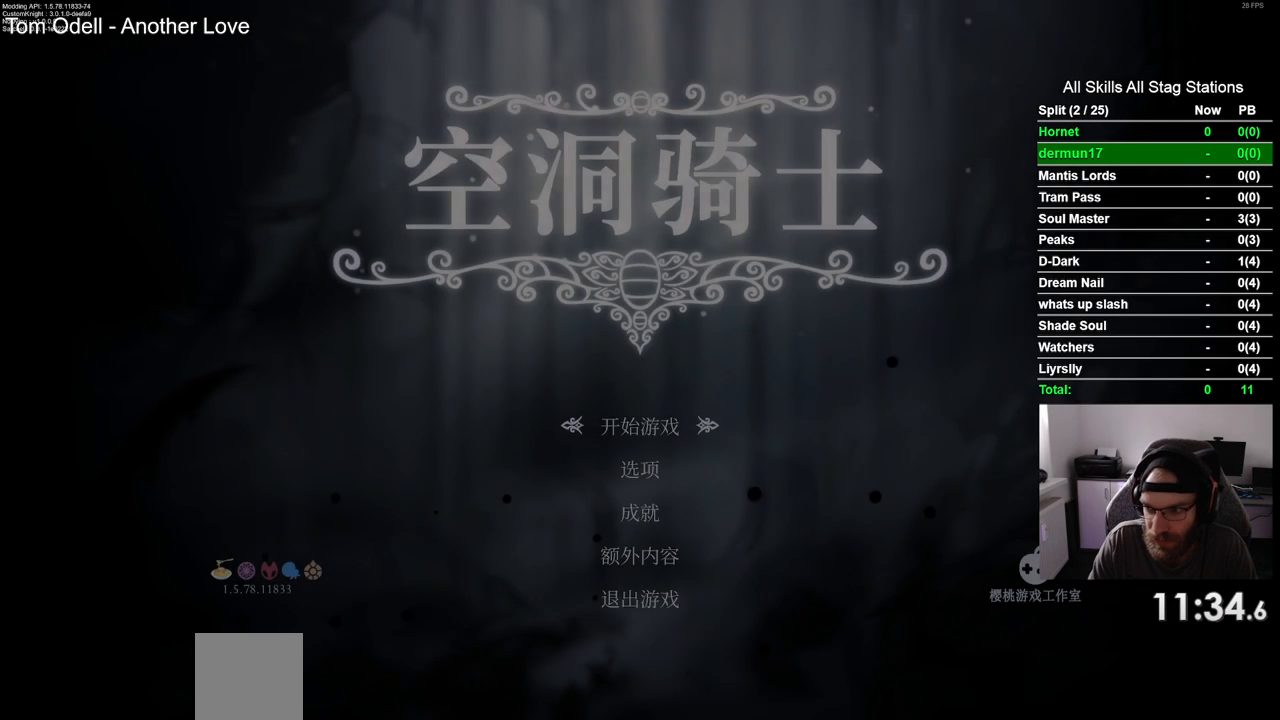
{"buttons": [], "left_stick": "center", "right_stick": "center", "events": [[283, "CROSS", "down"], [417, "CROSS", "up"]]}
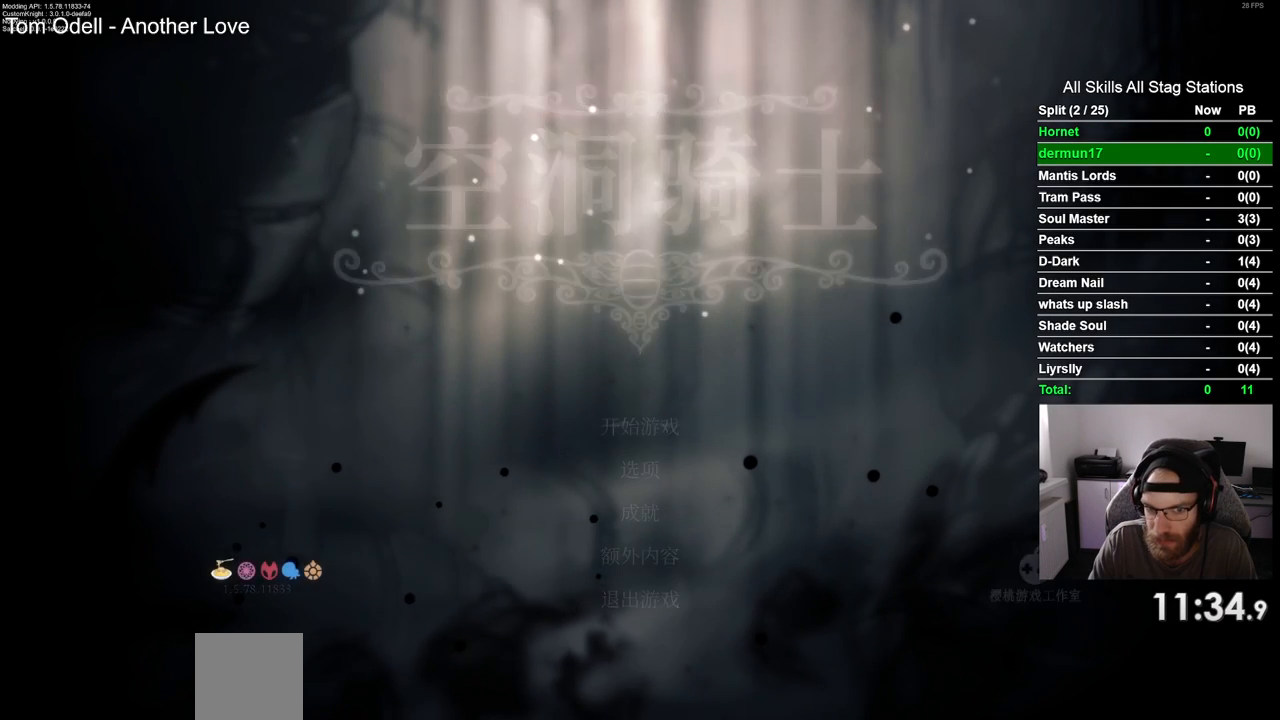
{"buttons": [], "left_stick": "center", "right_stick": "center", "events": []}
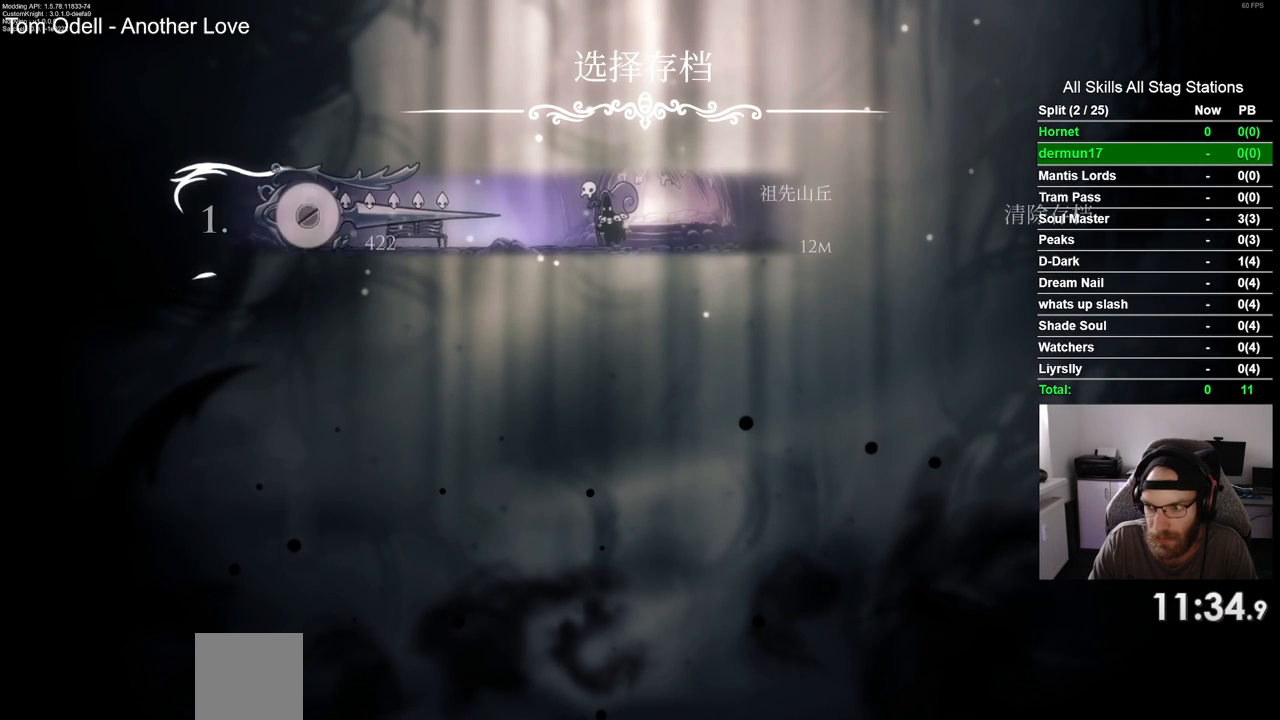
{"buttons": [], "left_stick": "center", "right_stick": "center", "events": []}
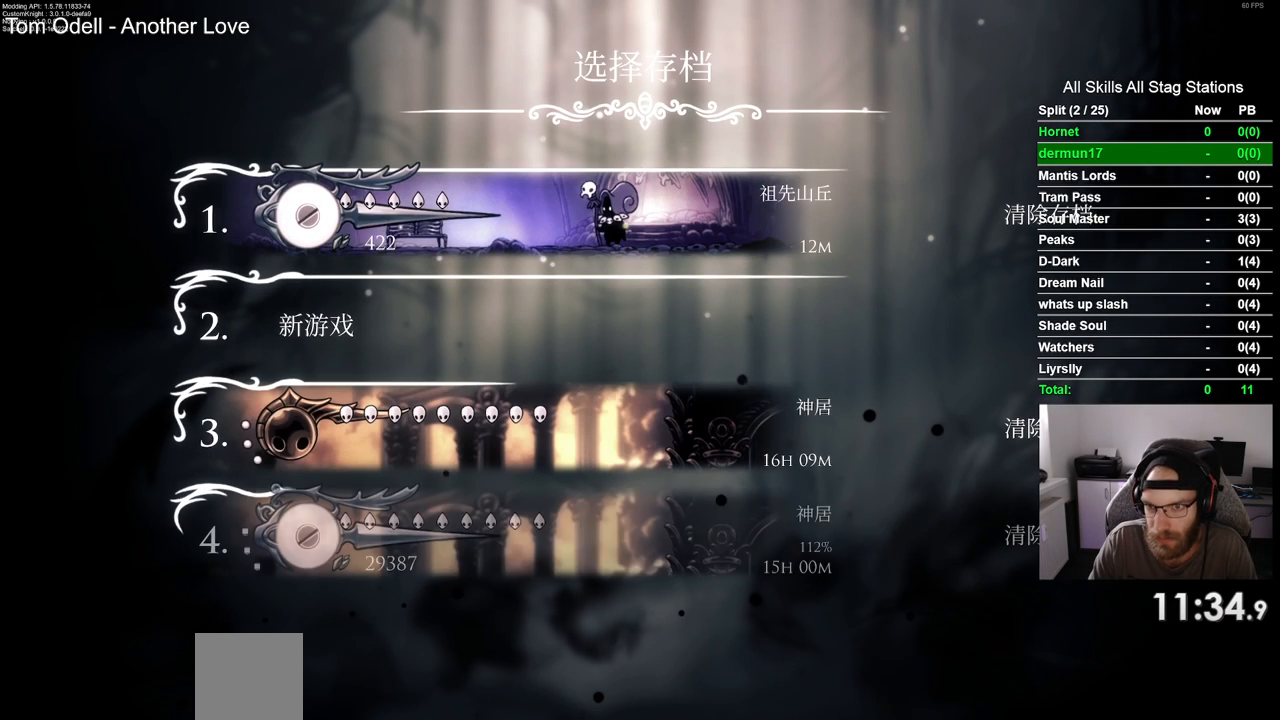
{"buttons": [], "left_stick": "center", "right_stick": "center", "events": []}
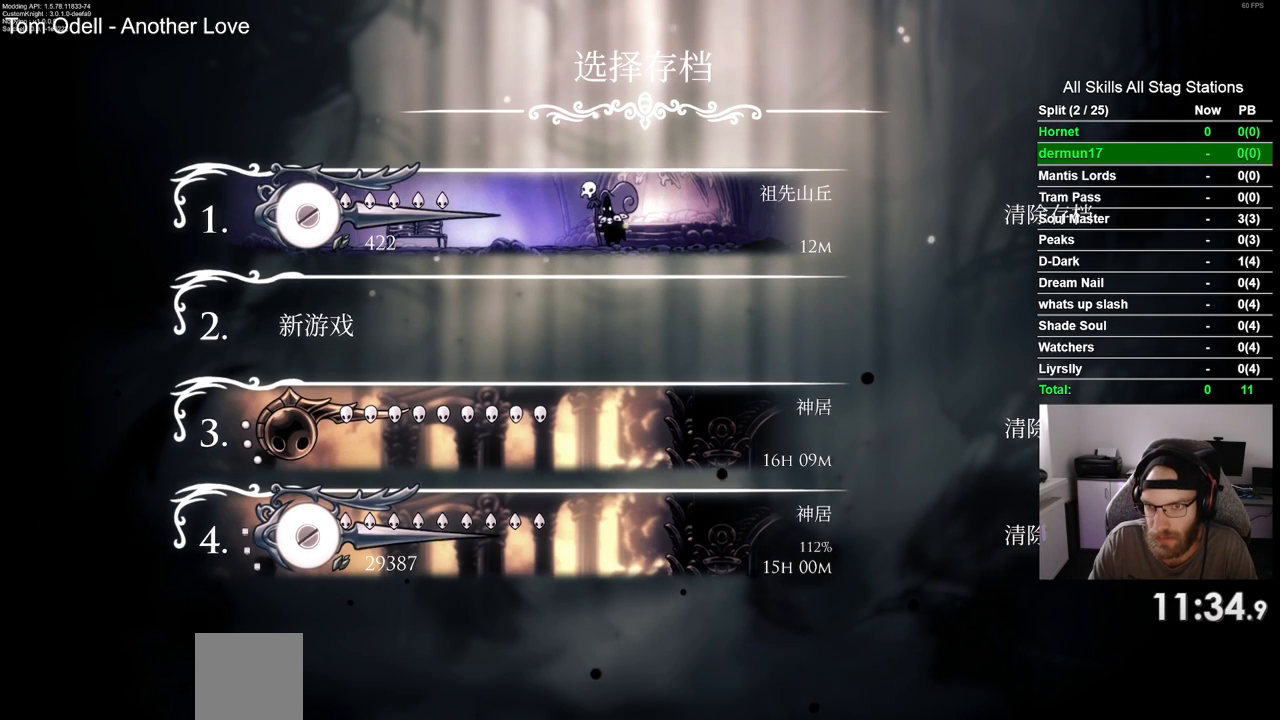
{"buttons": [], "left_stick": "center", "right_stick": "center", "events": [[400, "CROSS", "down"], [467, "CROSS", "up"]]}